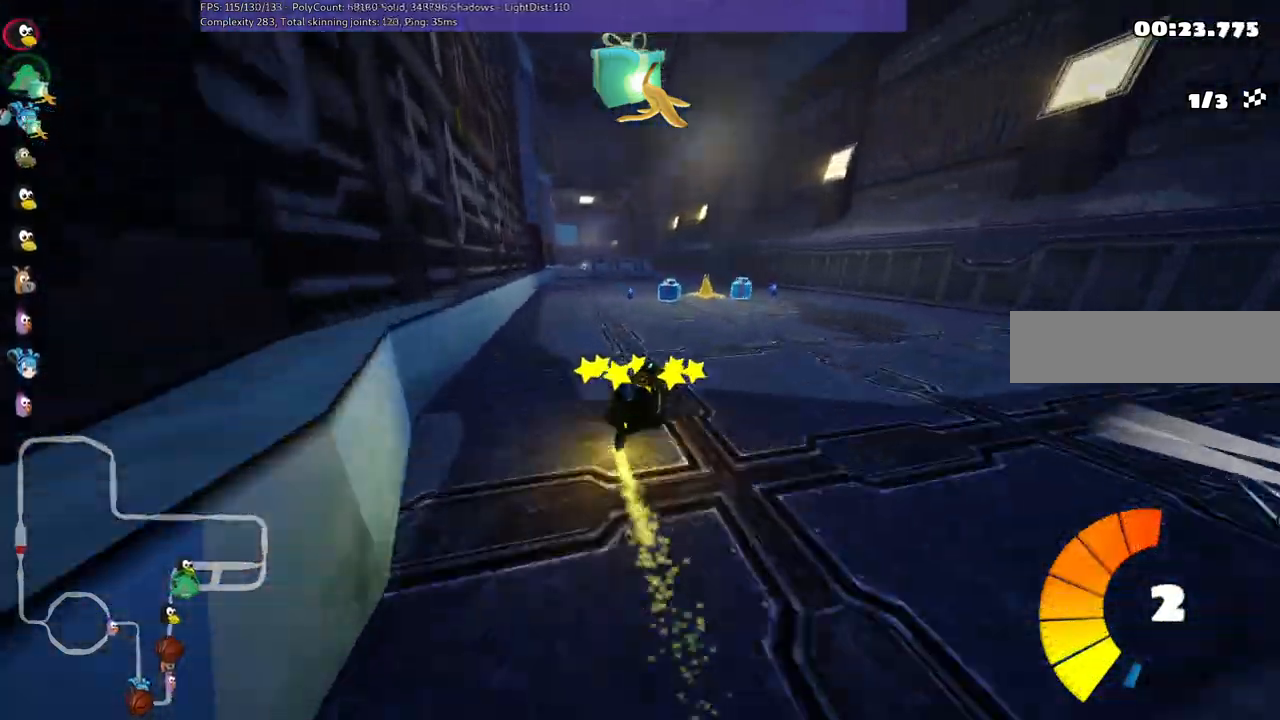
Gameplay with keyboard; each line is a JSON object with the keys held at the frame after it. "events" lists presses ("down") and releases ("up") of ".", "/", "alt_r", "b", "c", "comma", "ctrl_r", "d", "down", "f", "g", "h", "j", "k", "l", "left", "m", "n", "quote", "return", "right", "semicolon", "shift_r", "space", "super", "up" and "v" between this image and that frame as [ms after this image, input, new state], when the widget could be followed in between. No other keys are recorded. Mouse input is not recorded.
{"keys": ["left", "m", "up"], "events": [[300, "left", "down"], [400, "m", "down"]]}
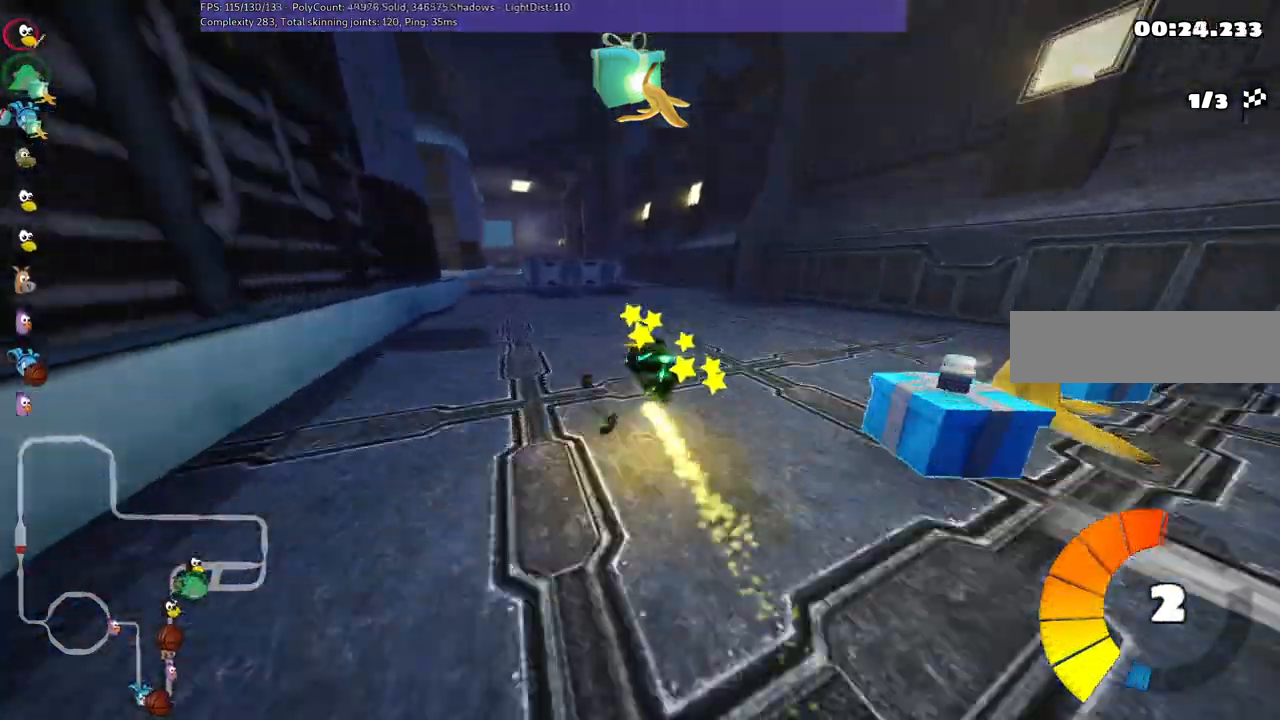
{"keys": ["left", "n", "up"], "events": [[283, "m", "up"], [317, "left", "up"], [467, "left", "down"], [467, "n", "down"]]}
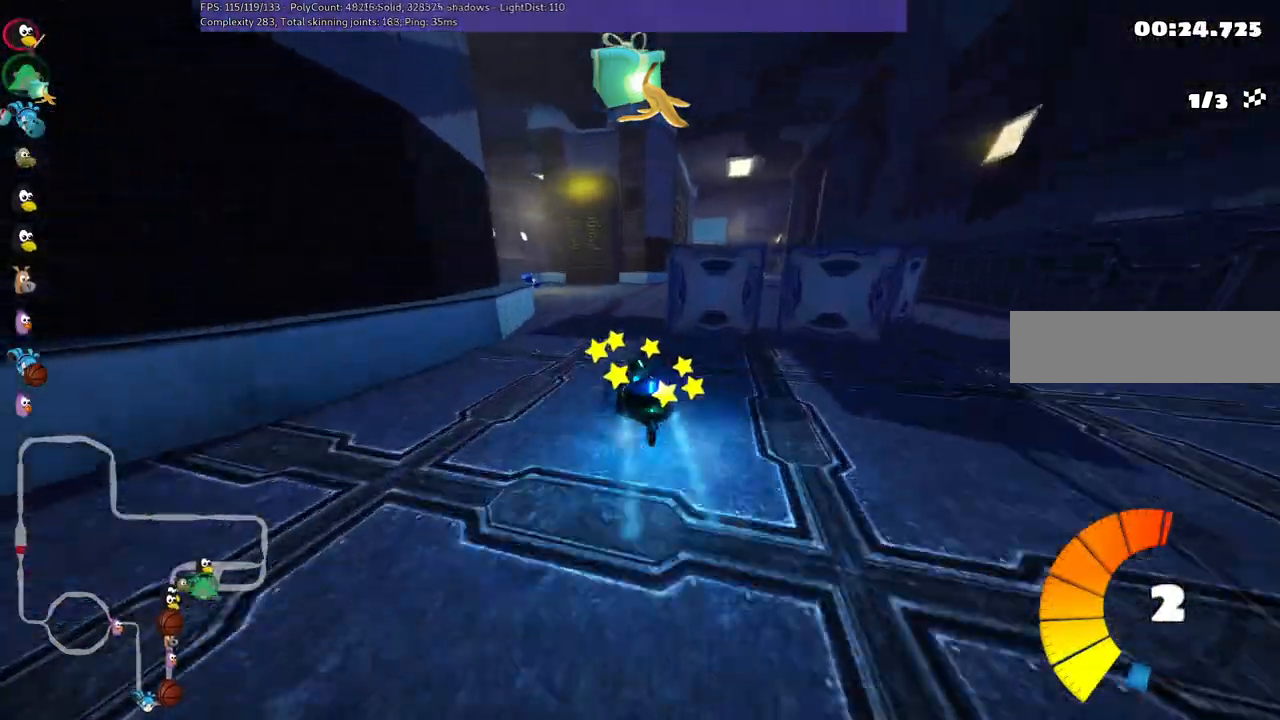
{"keys": ["up"], "events": [[100, "n", "up"], [183, "left", "up"], [383, "left", "down"], [450, "left", "up"]]}
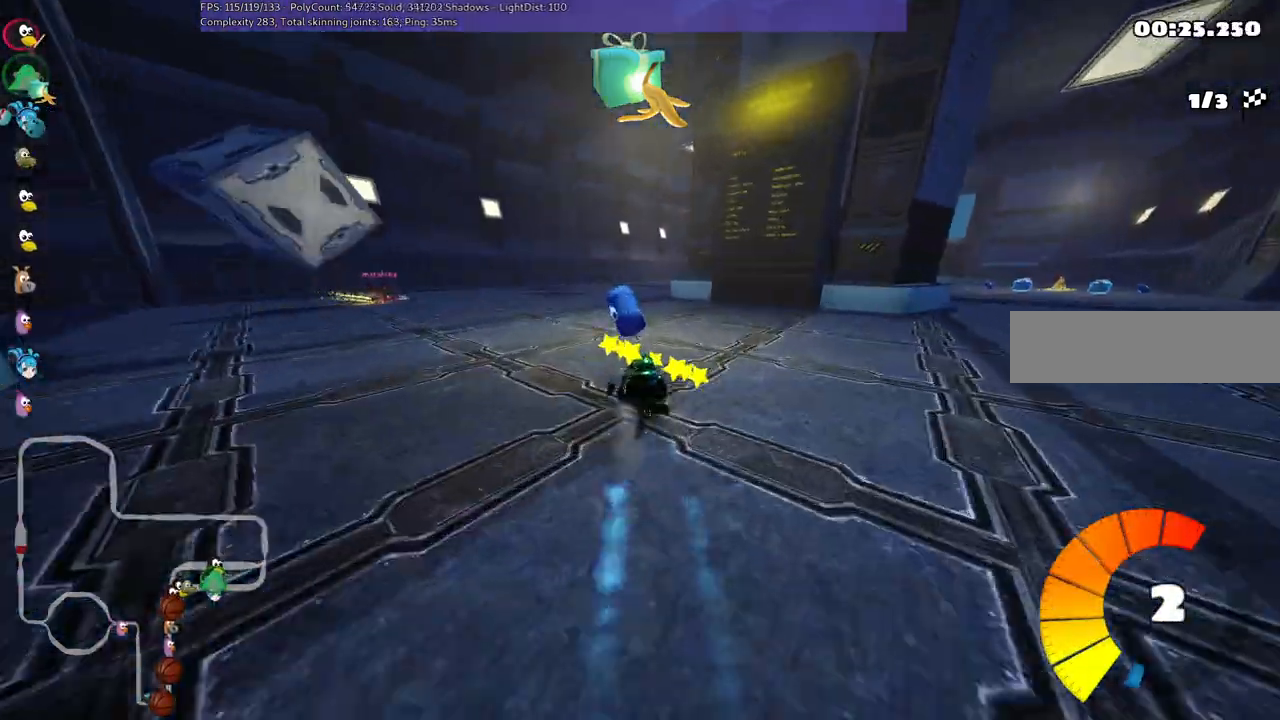
{"keys": ["up"], "events": [[267, "m", "down"], [267, "right", "down"], [400, "right", "up"], [500, "m", "up"]]}
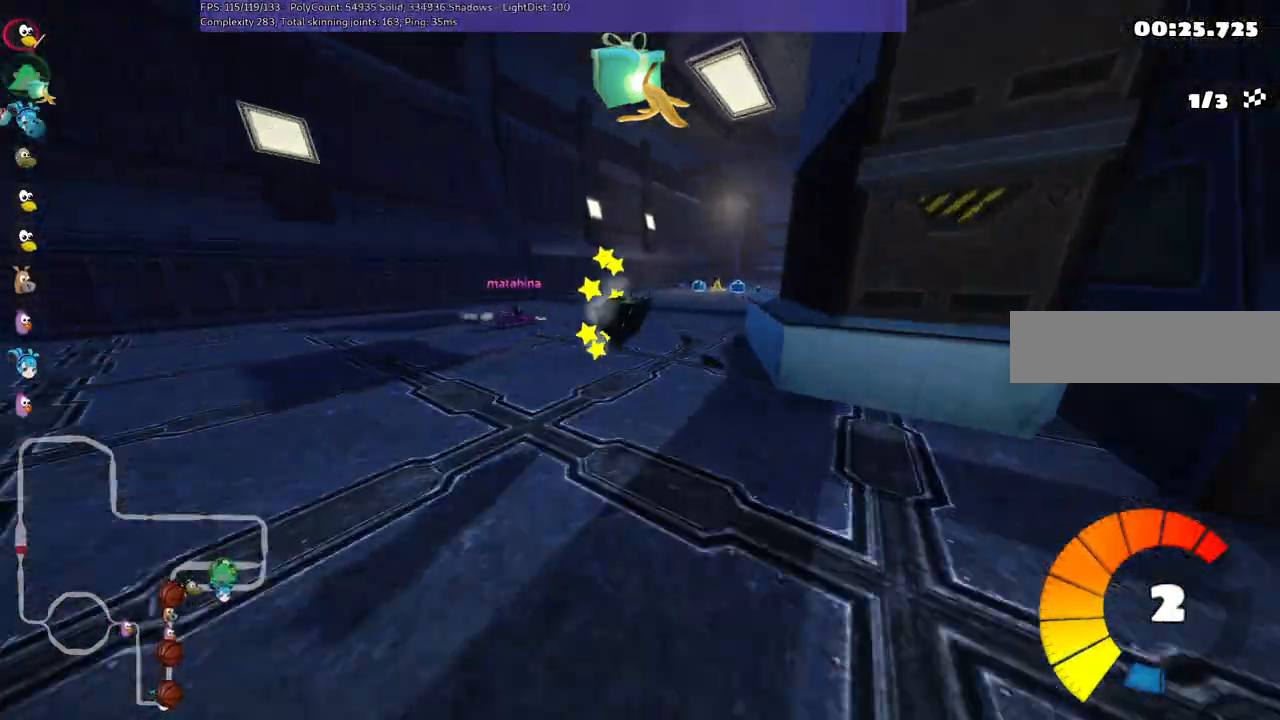
{"keys": ["up"], "events": [[100, "right", "down"], [117, "n", "down"], [283, "n", "up"], [500, "right", "up"]]}
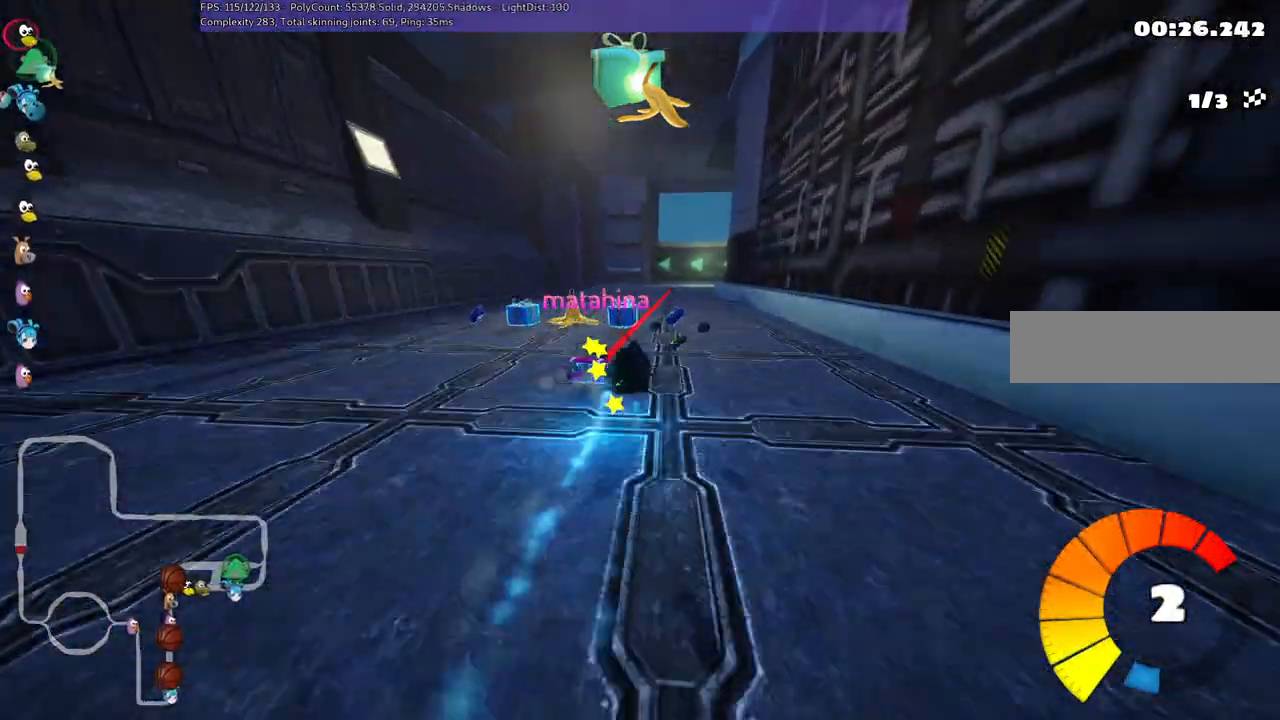
{"keys": ["left", "m", "right", "up"], "events": [[67, "left", "down"], [67, "m", "down"], [250, "right", "down"], [300, "left", "up"], [483, "left", "down"]]}
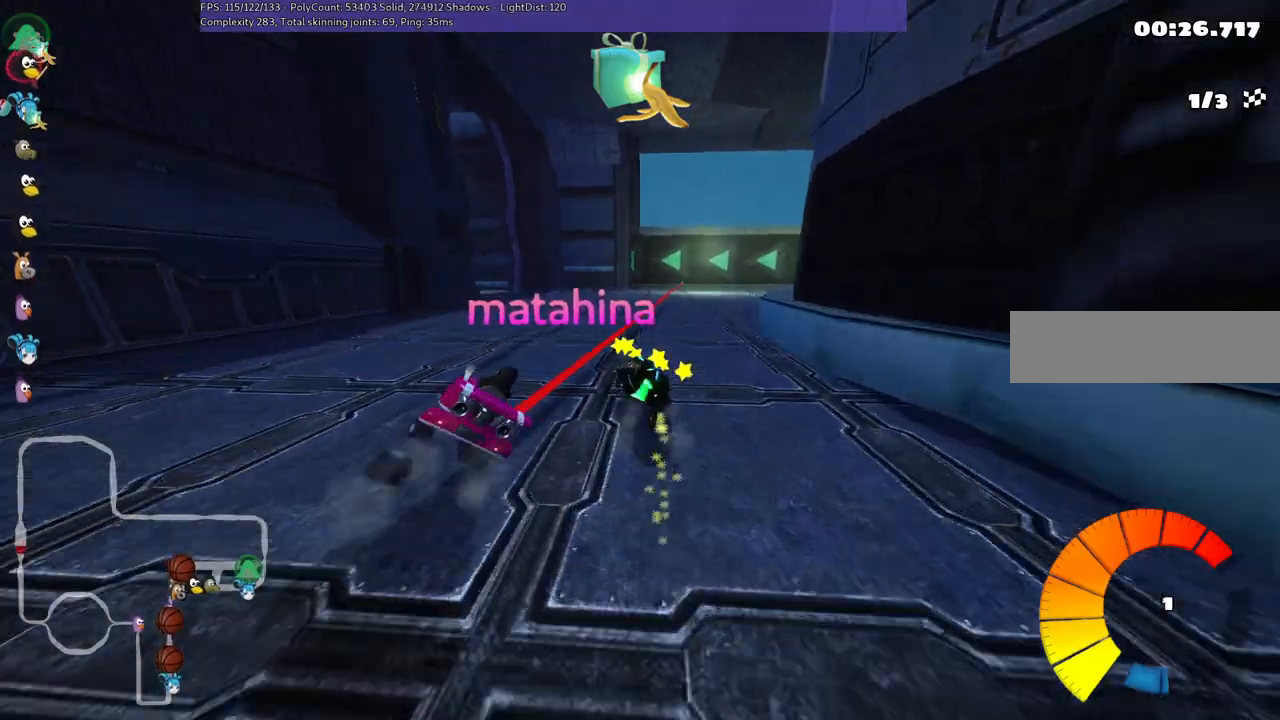
{"keys": ["left", "m", "up"], "events": [[300, "right", "up"]]}
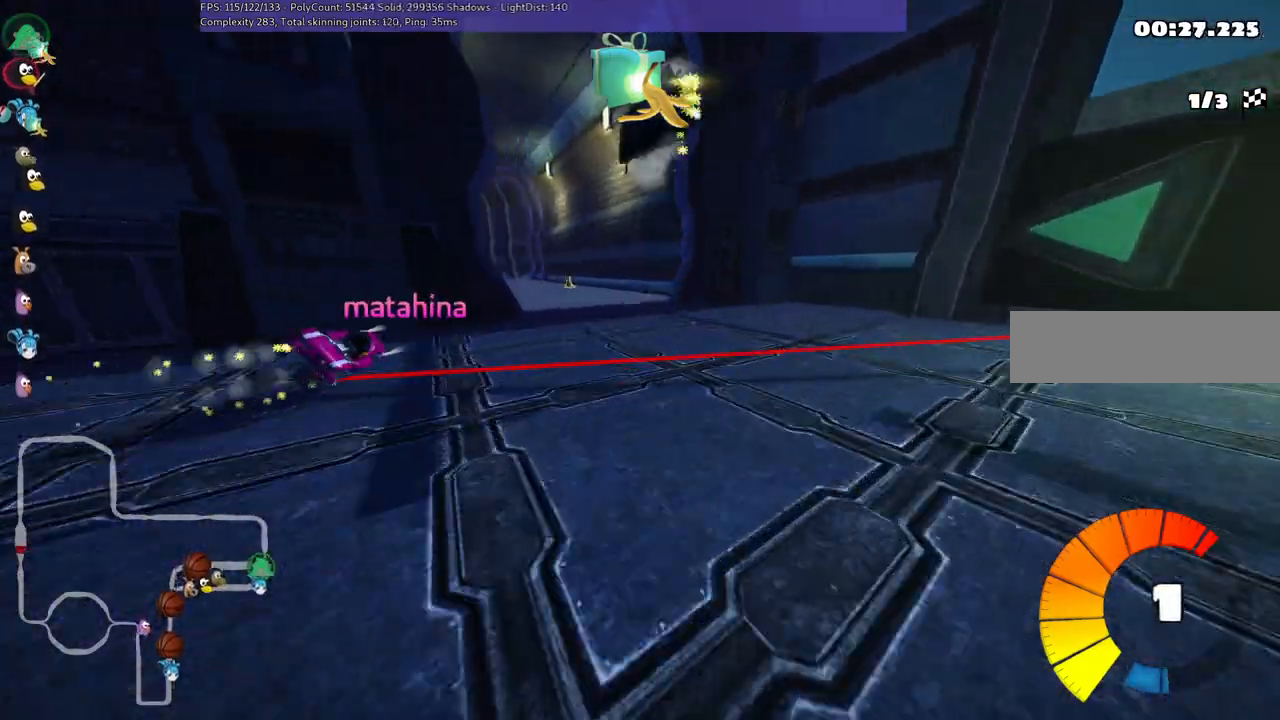
{"keys": ["up"], "events": [[33, "m", "up"], [167, "left", "up"], [250, "n", "down"], [417, "n", "up"]]}
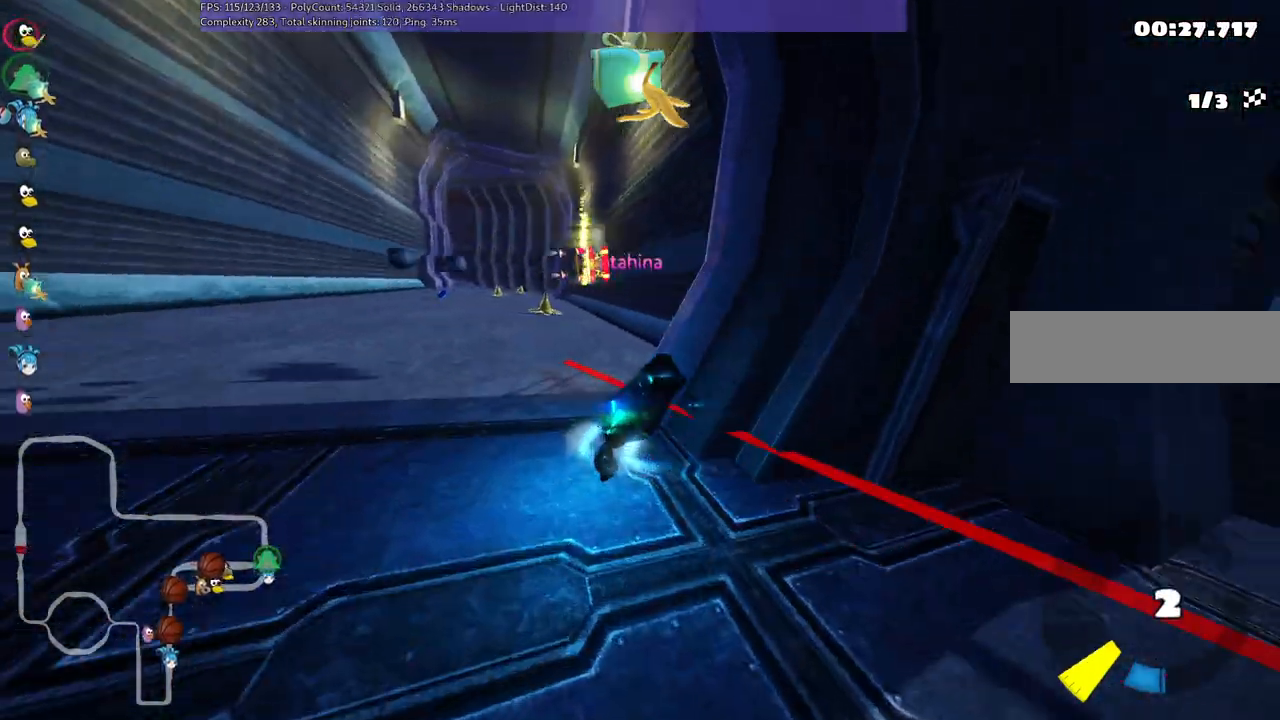
{"keys": ["down", "right"], "events": [[333, "up", "up"], [417, "down", "down"], [417, "right", "down"]]}
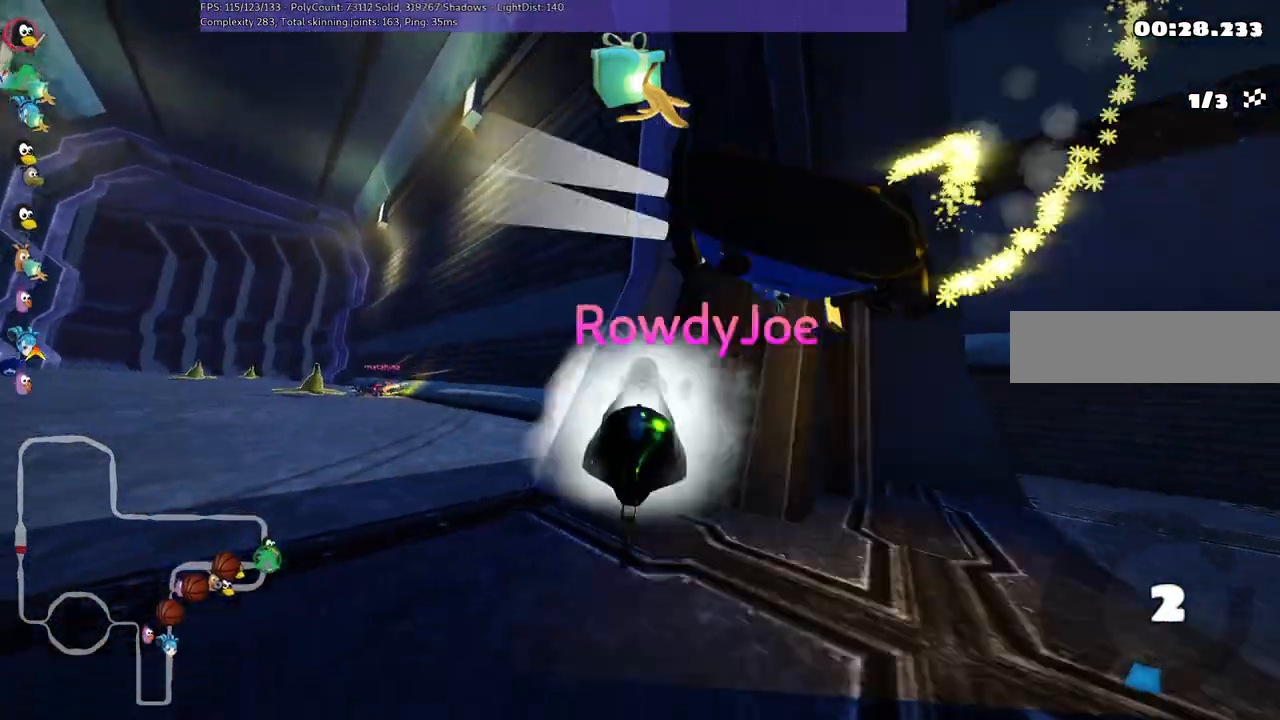
{"keys": ["down", "right"], "events": []}
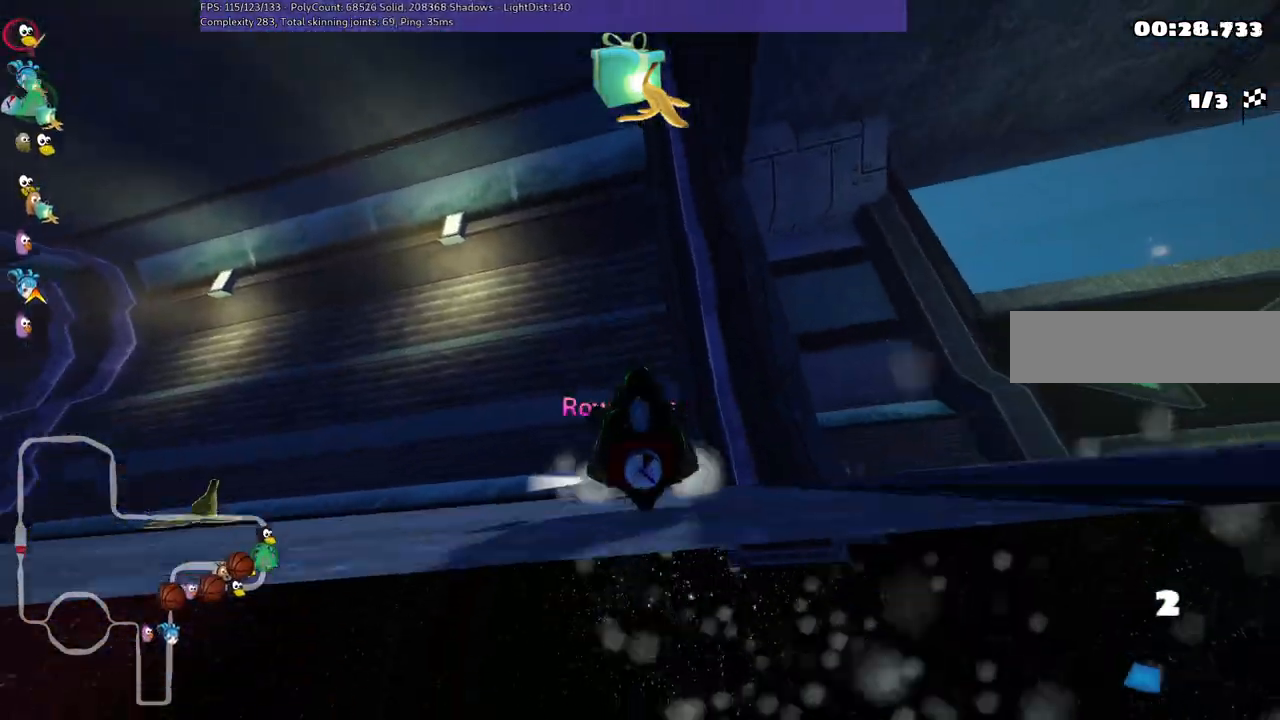
{"keys": ["left", "n", "up"], "events": [[67, "down", "up"], [150, "left", "down"], [150, "right", "up"], [217, "up", "down"], [400, "n", "down"]]}
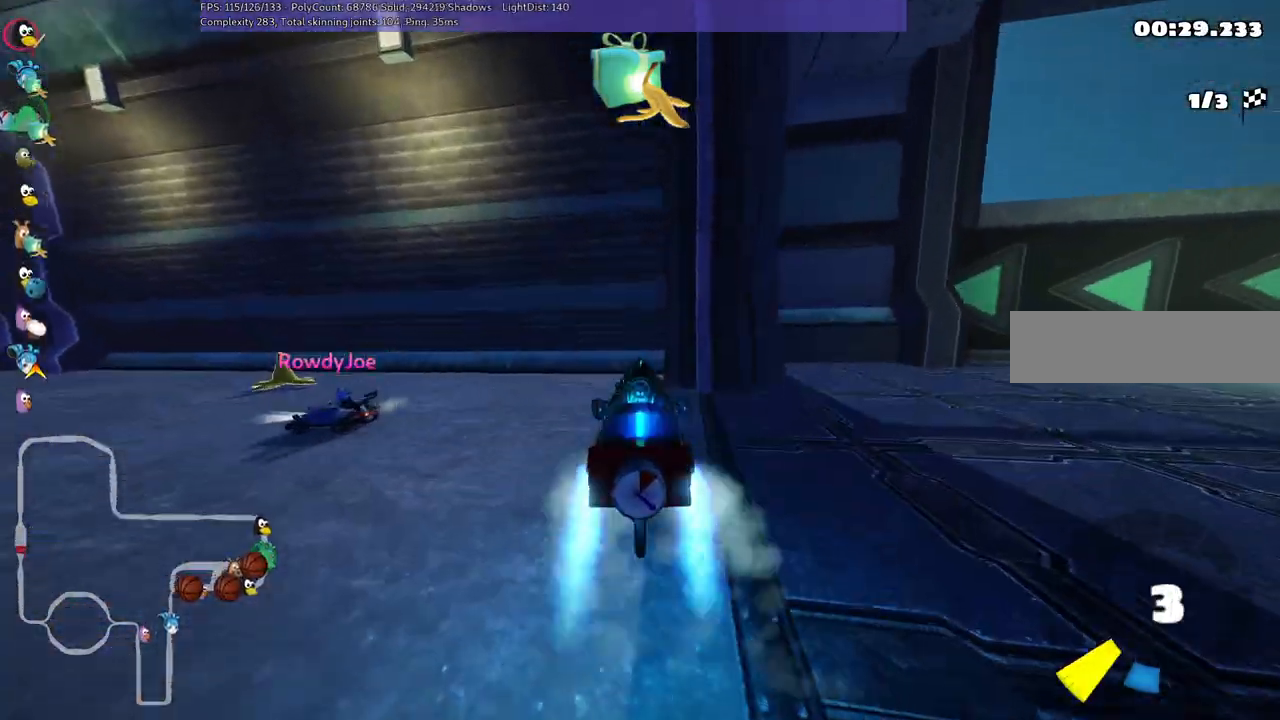
{"keys": ["left", "m", "up"], "events": [[83, "n", "up"], [350, "m", "down"]]}
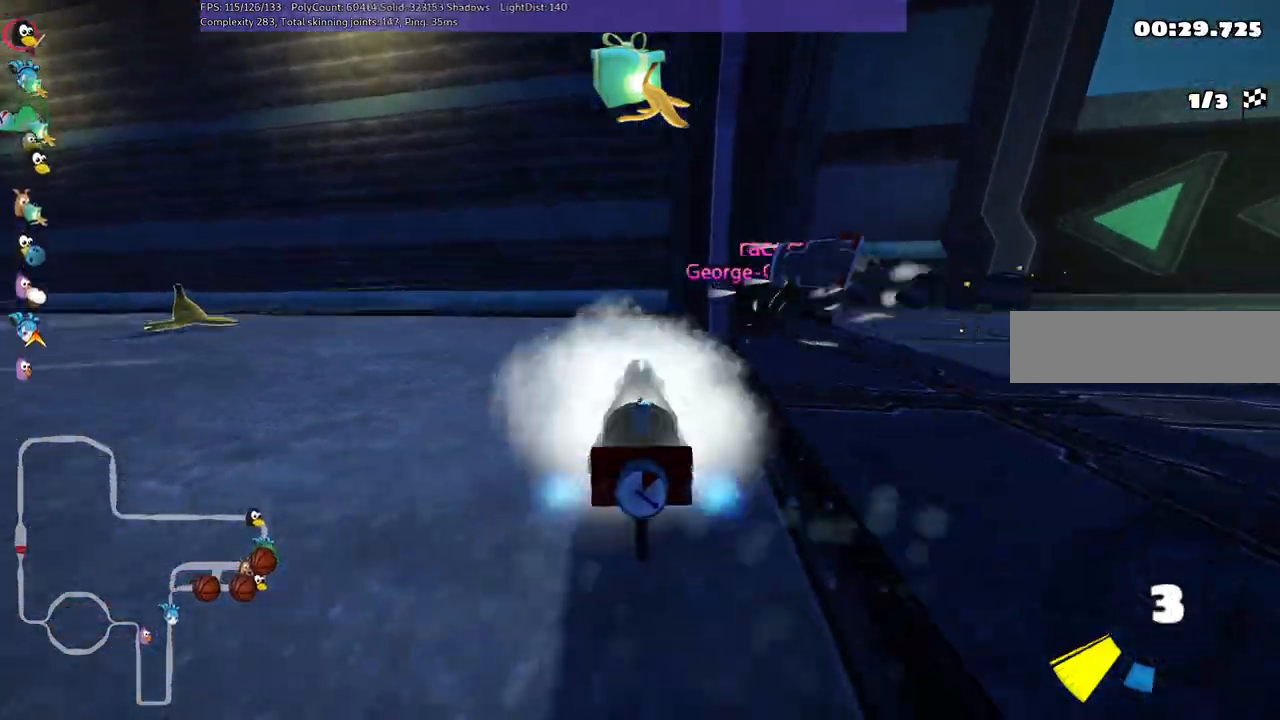
{"keys": ["left", "up"], "events": [[467, "m", "up"]]}
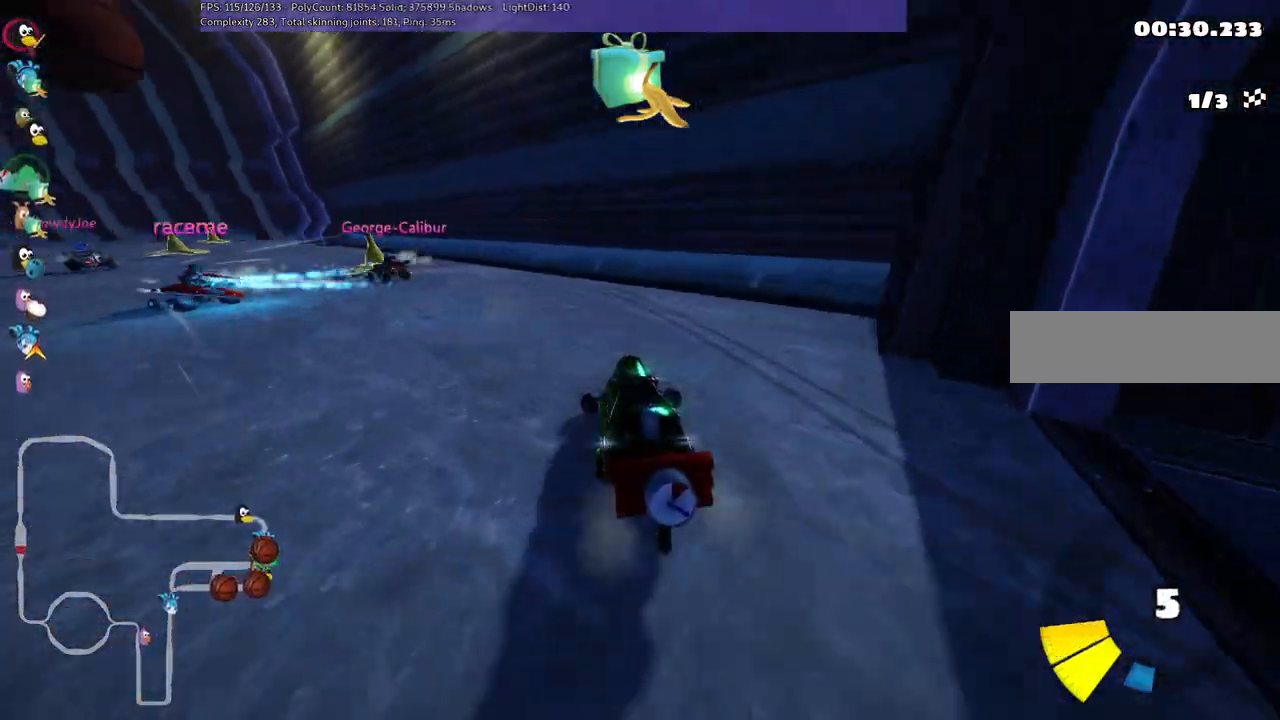
{"keys": ["left", "up"], "events": [[117, "m", "down"], [433, "m", "up"]]}
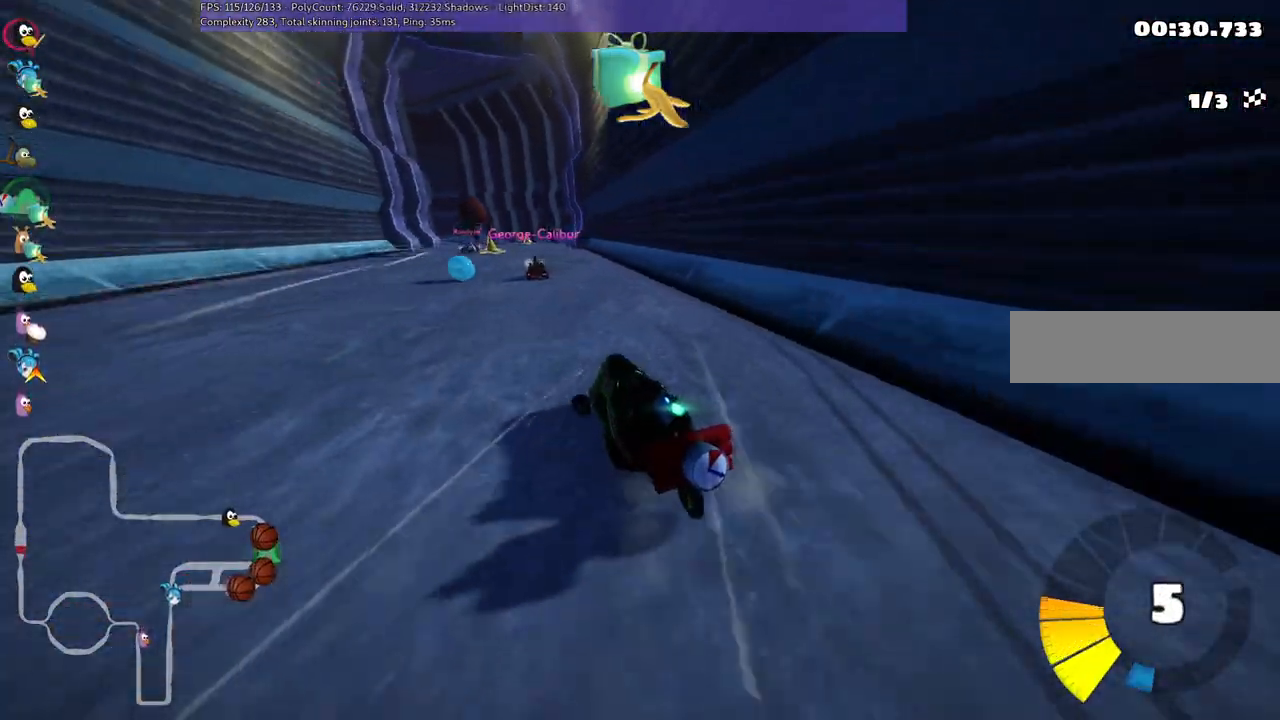
{"keys": ["up"], "events": [[33, "left", "up"]]}
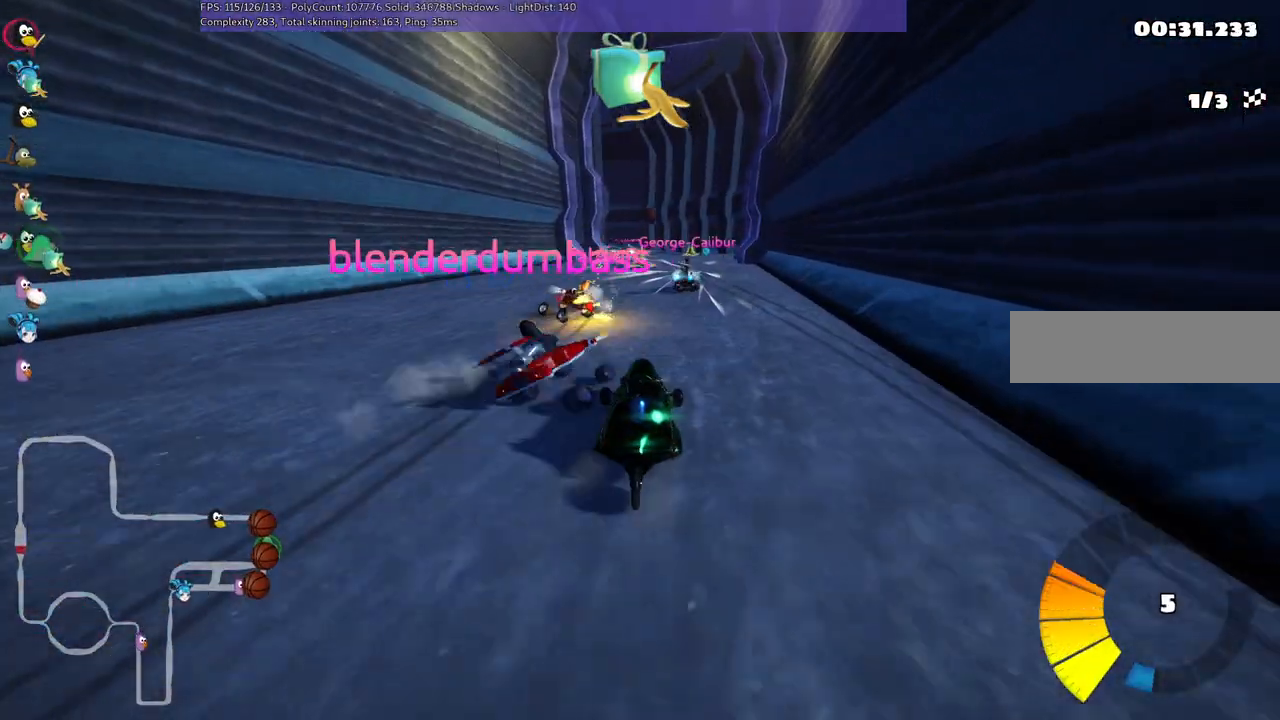
{"keys": ["up"], "events": [[50, "n", "down"], [100, "right", "down"], [233, "n", "up"], [283, "right", "up"]]}
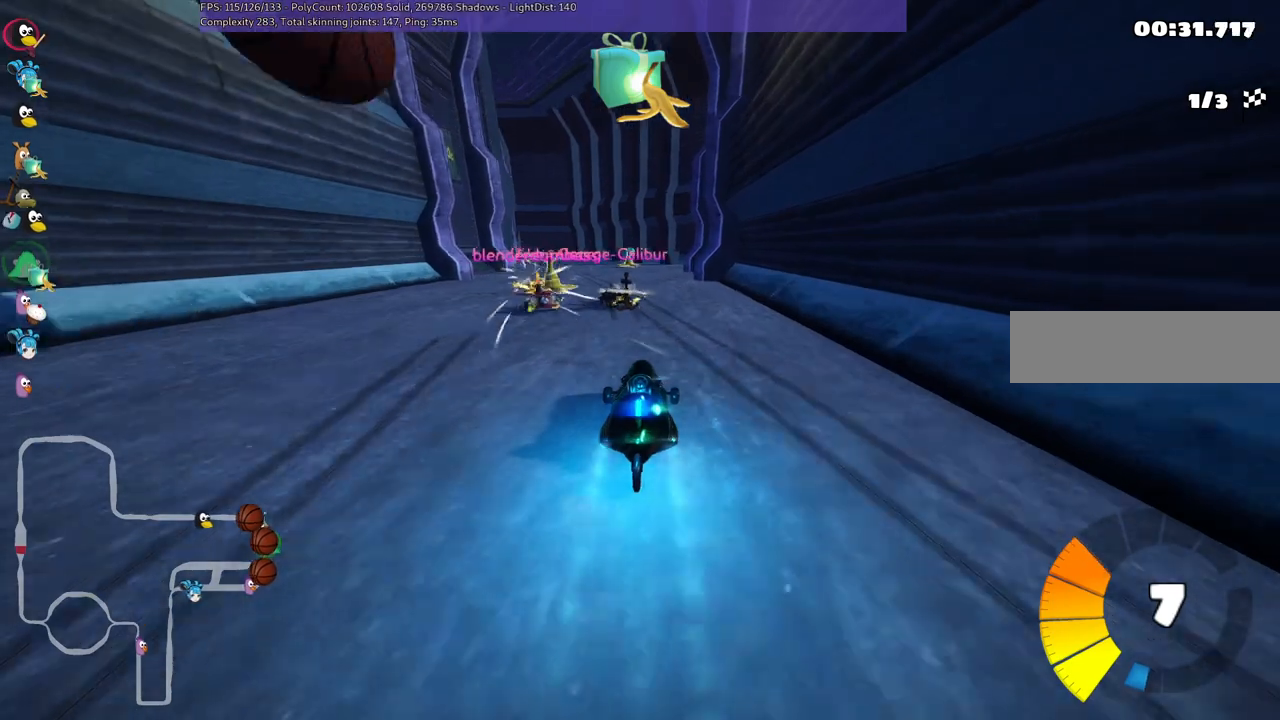
{"keys": ["m", "right", "up"], "events": [[17, "right", "down"], [200, "right", "up"], [250, "left", "down"], [250, "m", "down"], [350, "right", "down"], [383, "left", "up"]]}
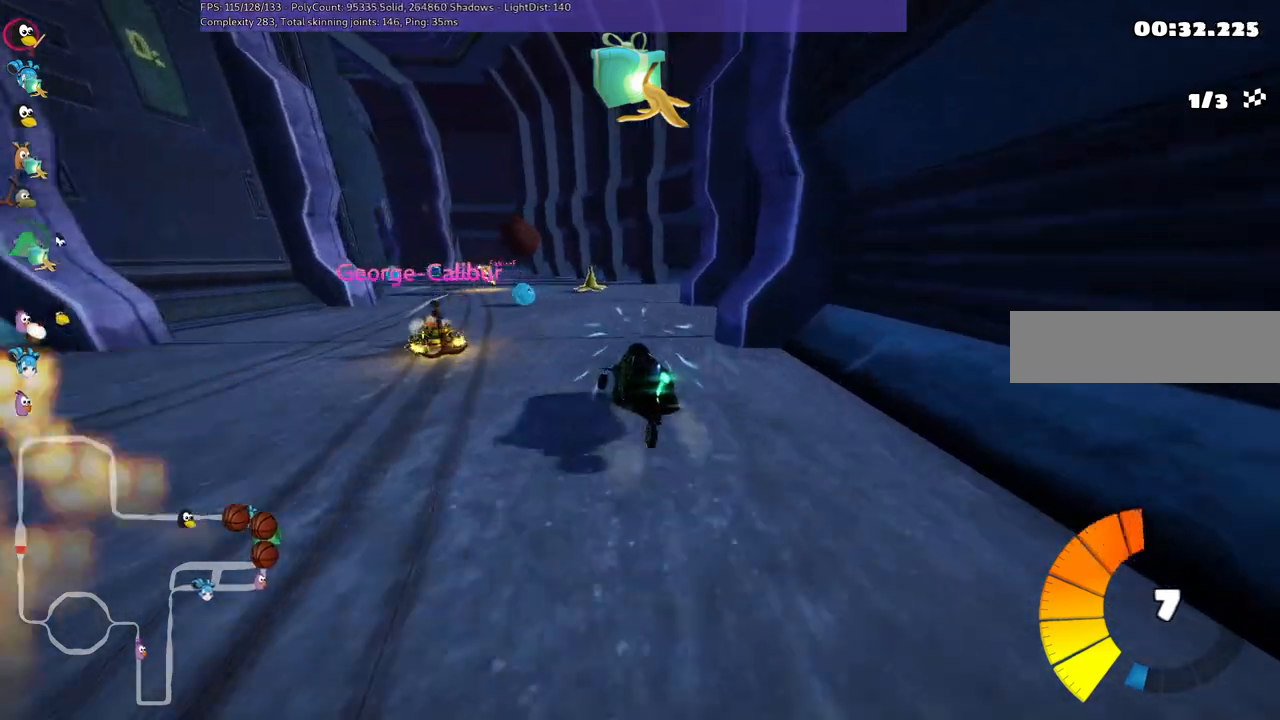
{"keys": ["left", "up"], "events": [[33, "left", "down"], [167, "space", "down"], [217, "left", "up"], [267, "left", "down"], [267, "space", "up"], [500, "m", "up"], [500, "right", "up"]]}
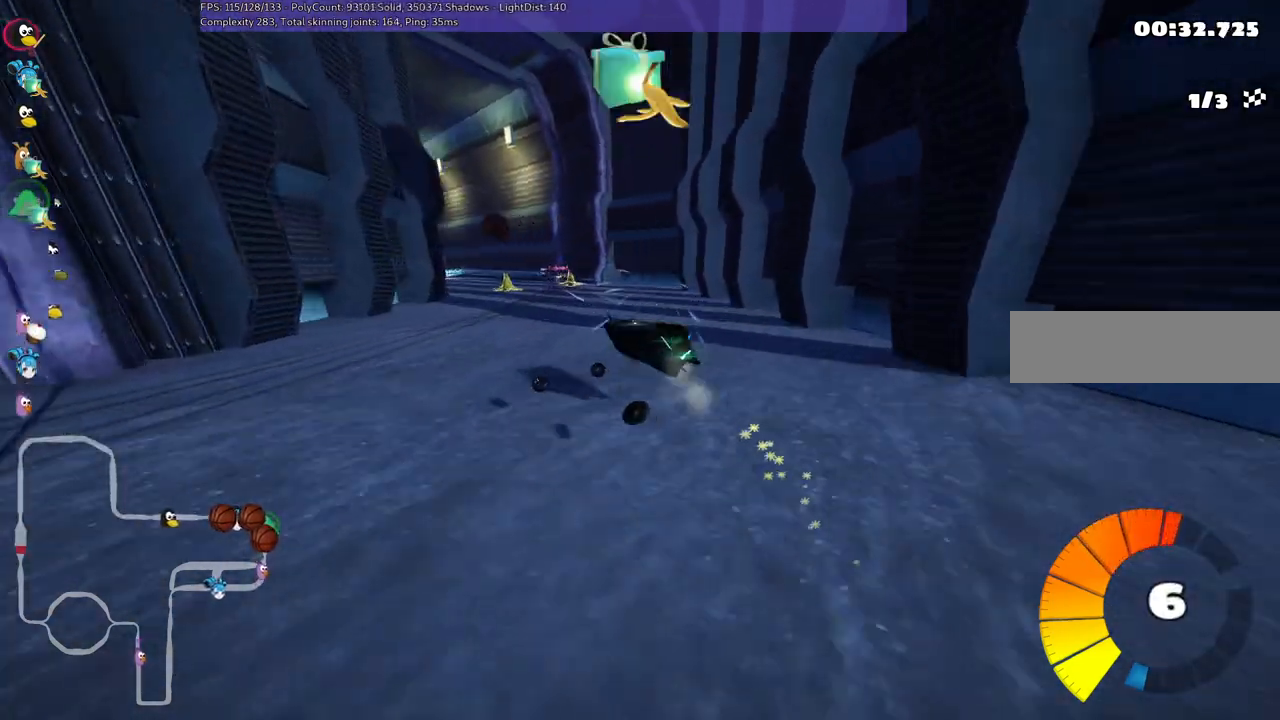
{"keys": ["up"], "events": [[100, "left", "up"], [233, "left", "down"], [417, "left", "up"]]}
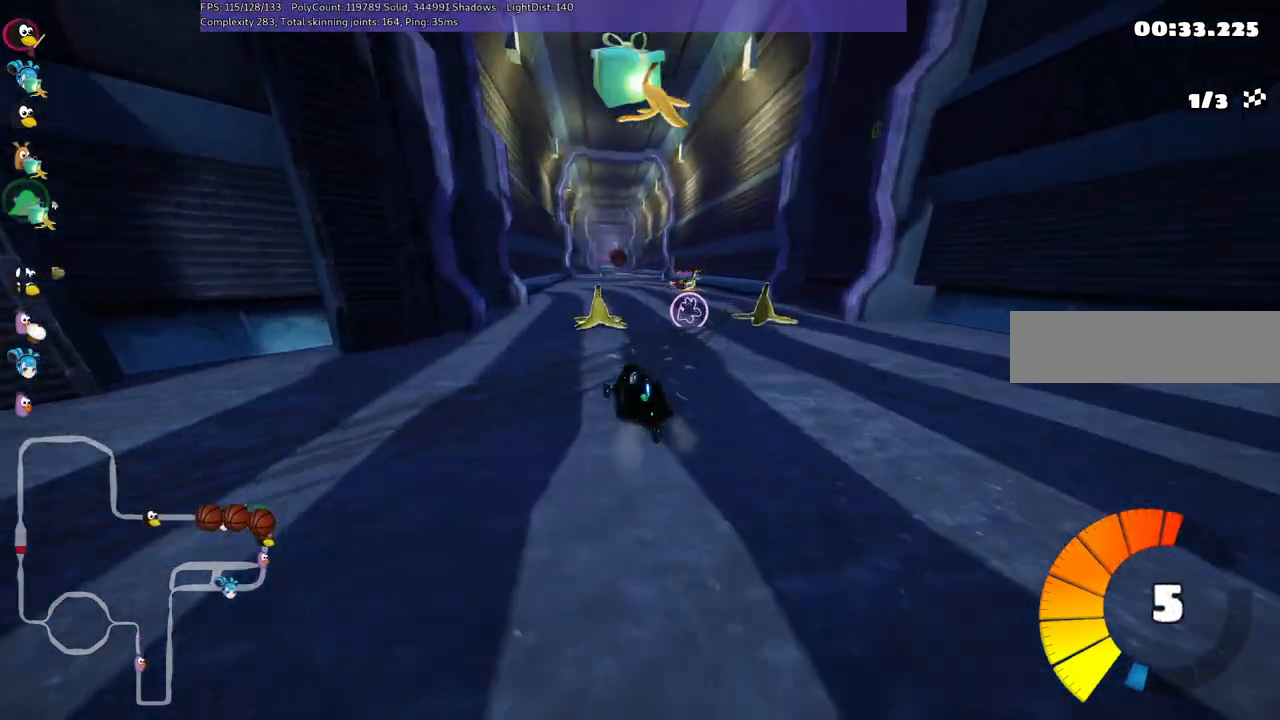
{"keys": ["left", "m", "right", "up"], "events": [[17, "right", "down"], [333, "right", "up"], [383, "left", "down"], [383, "m", "down"], [483, "right", "down"]]}
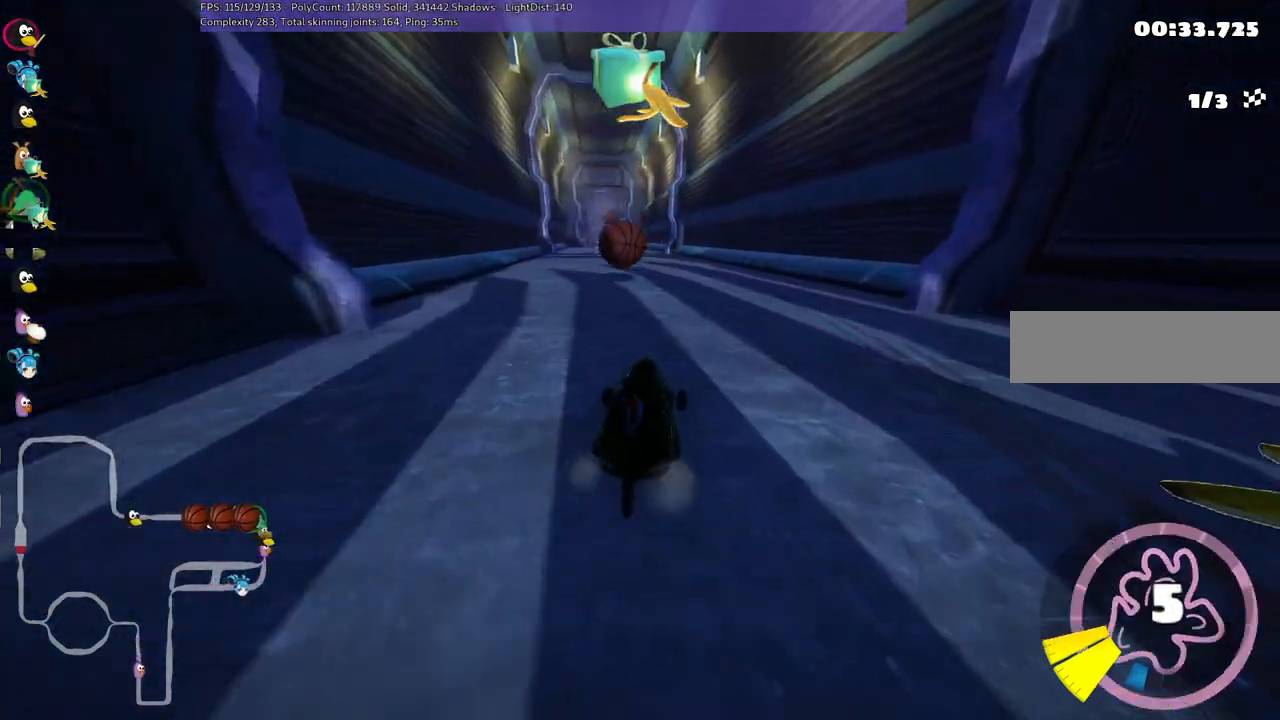
{"keys": ["left", "m", "up"], "events": [[33, "left", "up"], [117, "m", "up"], [200, "n", "down"], [300, "right", "up"], [350, "n", "up"], [400, "left", "down"], [450, "m", "down"]]}
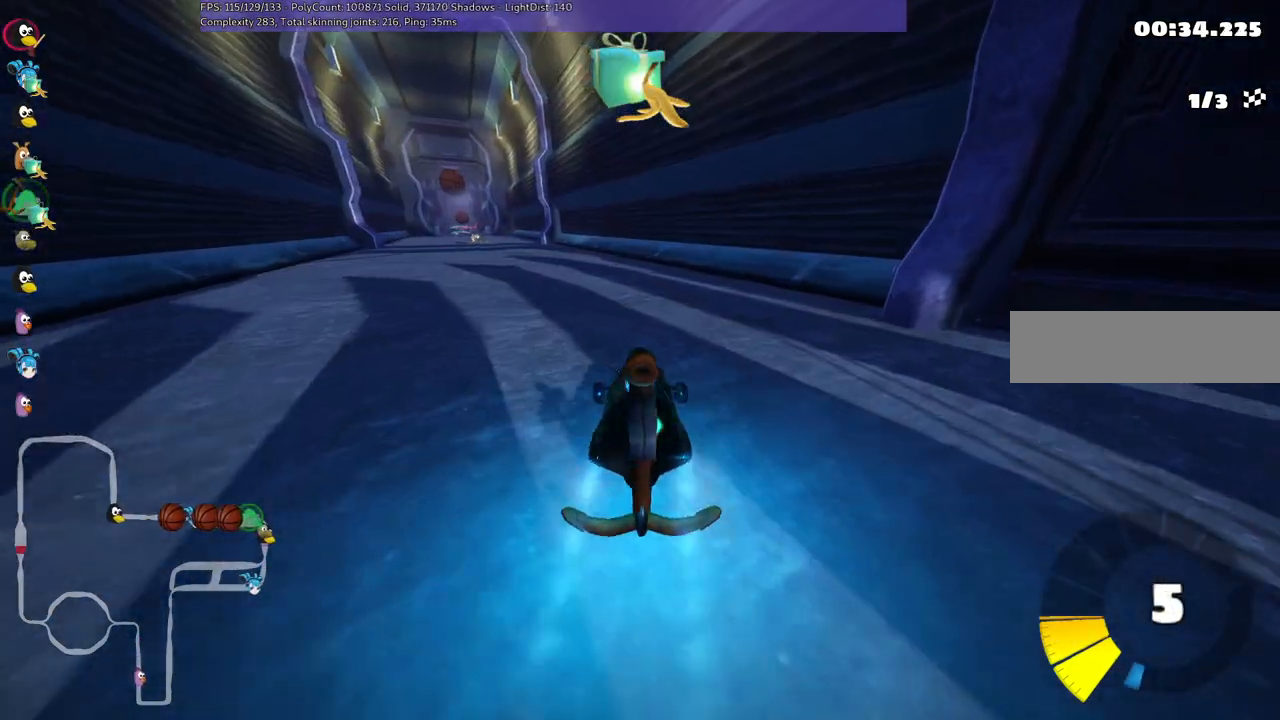
{"keys": ["m", "right", "up"], "events": [[133, "right", "down"], [233, "left", "up"], [317, "left", "down"], [467, "left", "up"]]}
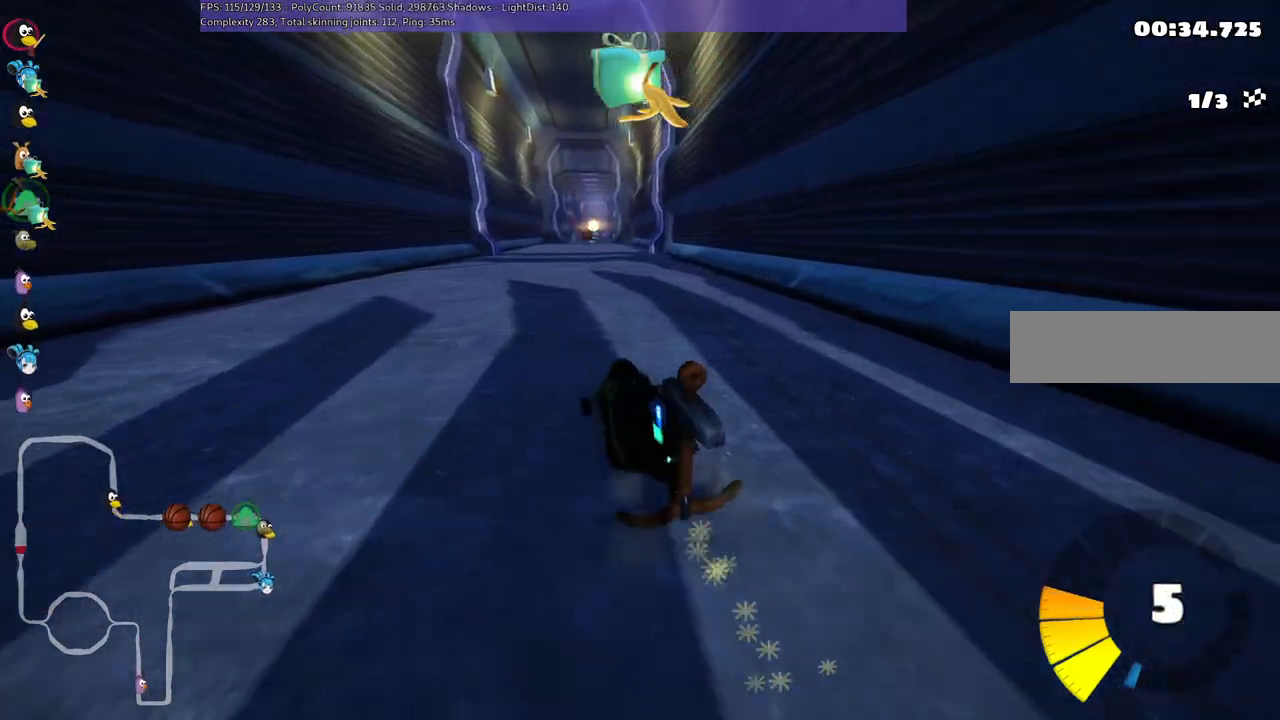
{"keys": ["m", "right", "up"], "events": [[100, "left", "down"], [200, "left", "up"]]}
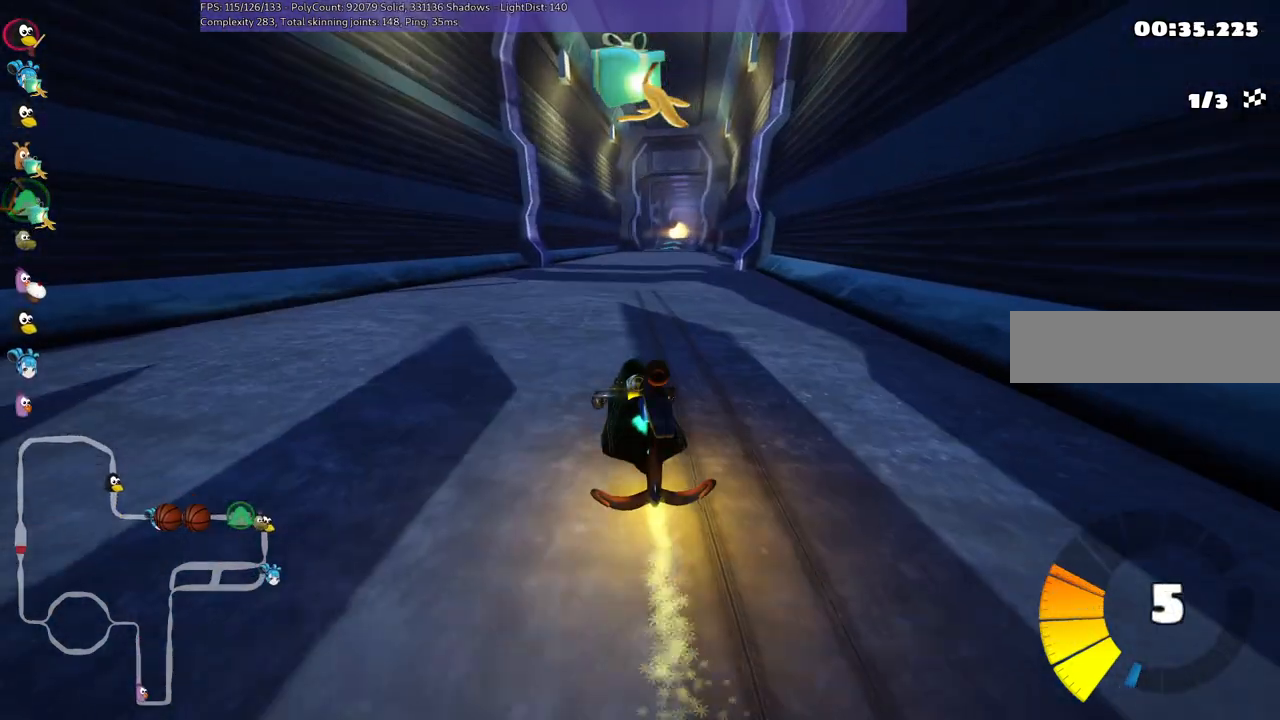
{"keys": ["up"], "events": [[217, "m", "up"], [217, "n", "down"], [300, "right", "up"], [350, "n", "up"]]}
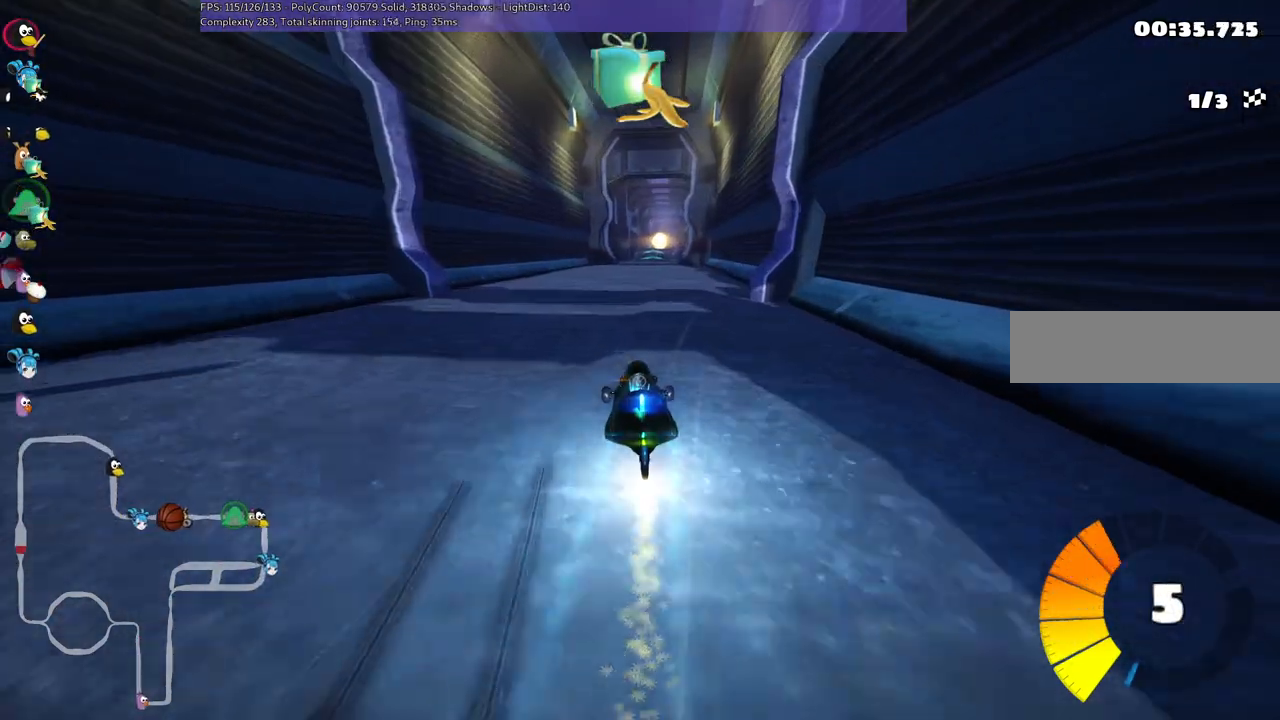
{"keys": ["space", "up"], "events": [[417, "right", "down"], [450, "space", "down"], [500, "right", "up"]]}
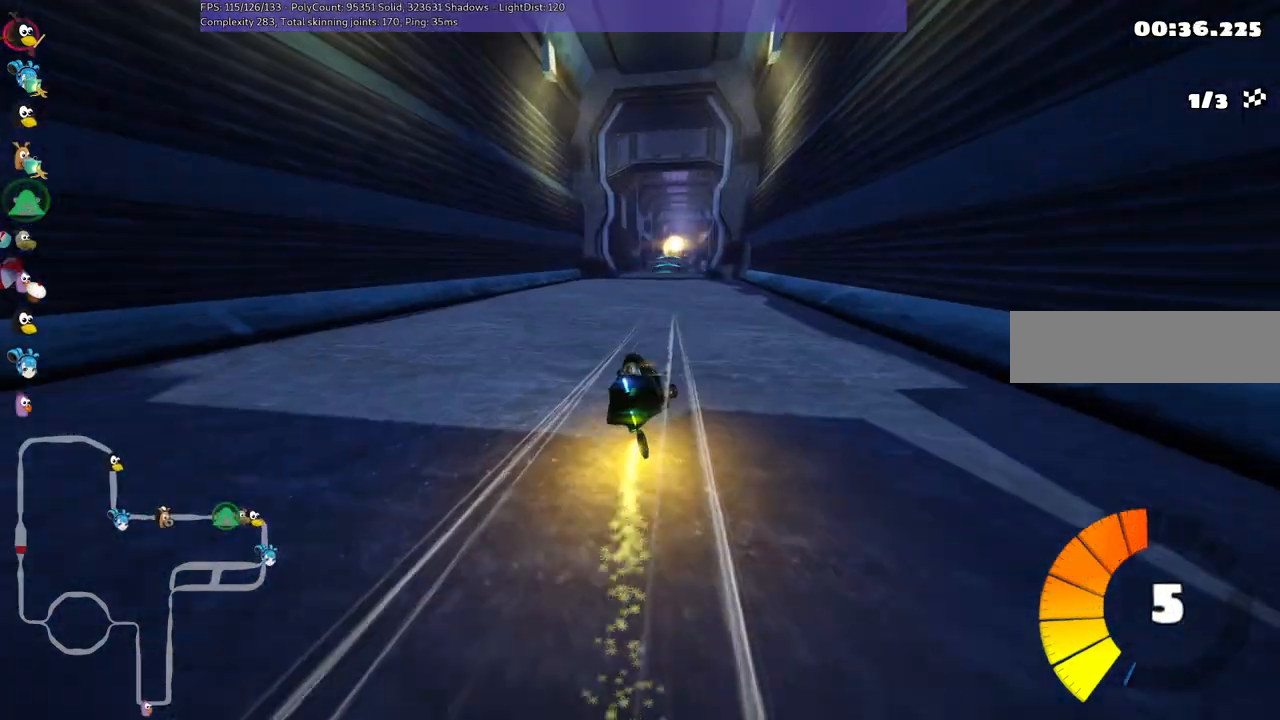
{"keys": ["up"], "events": [[100, "space", "up"]]}
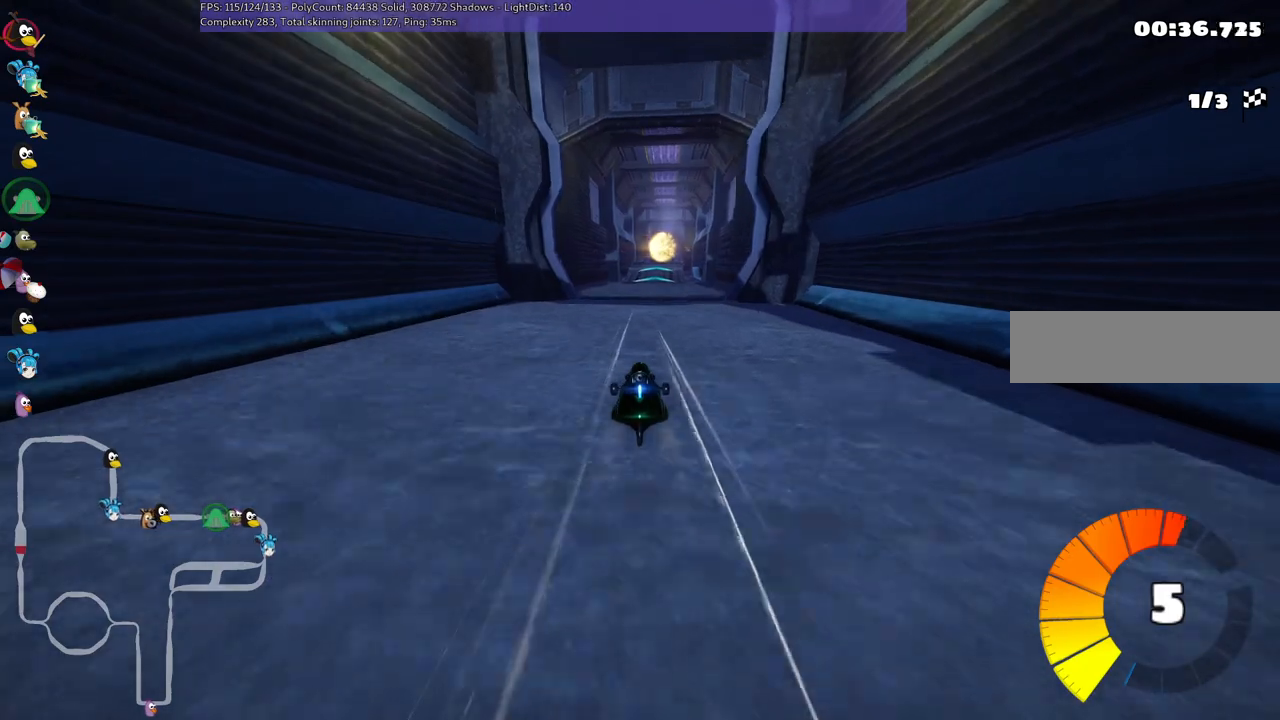
{"keys": ["up"], "events": [[117, "right", "down"], [200, "right", "up"], [433, "right", "down"], [483, "right", "up"]]}
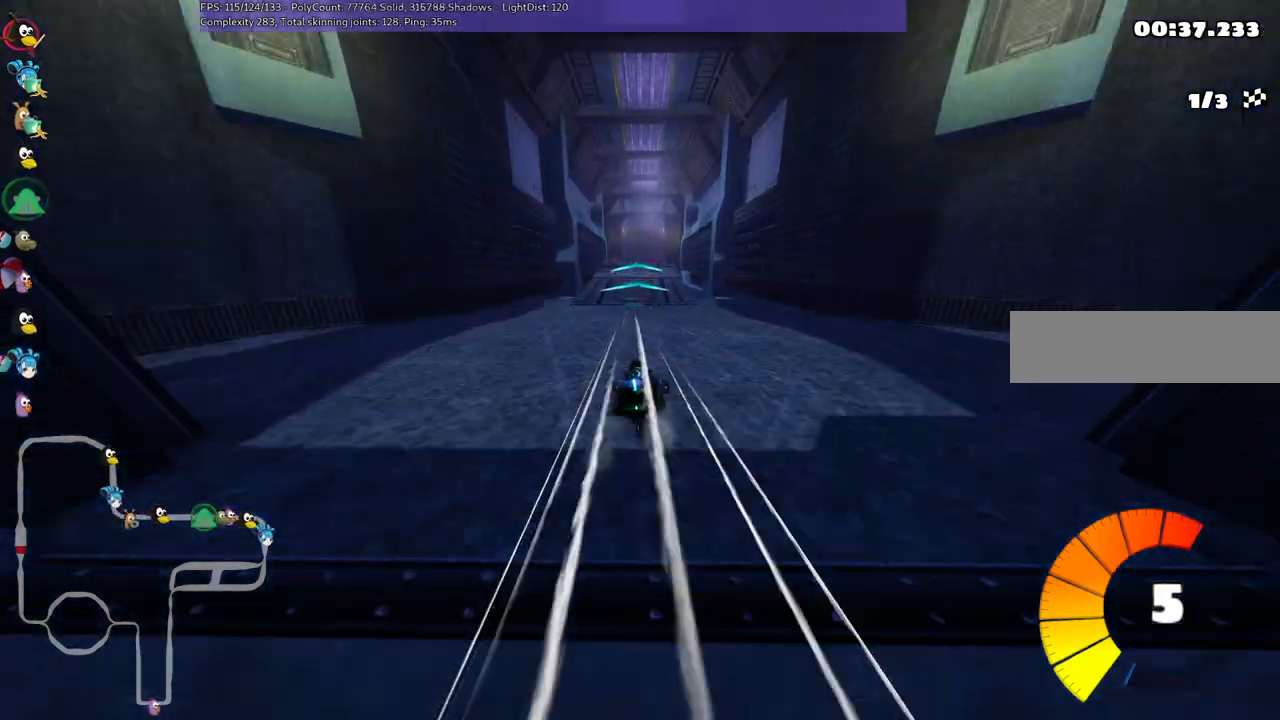
{"keys": ["up"], "events": [[450, "left", "down"], [500, "left", "up"]]}